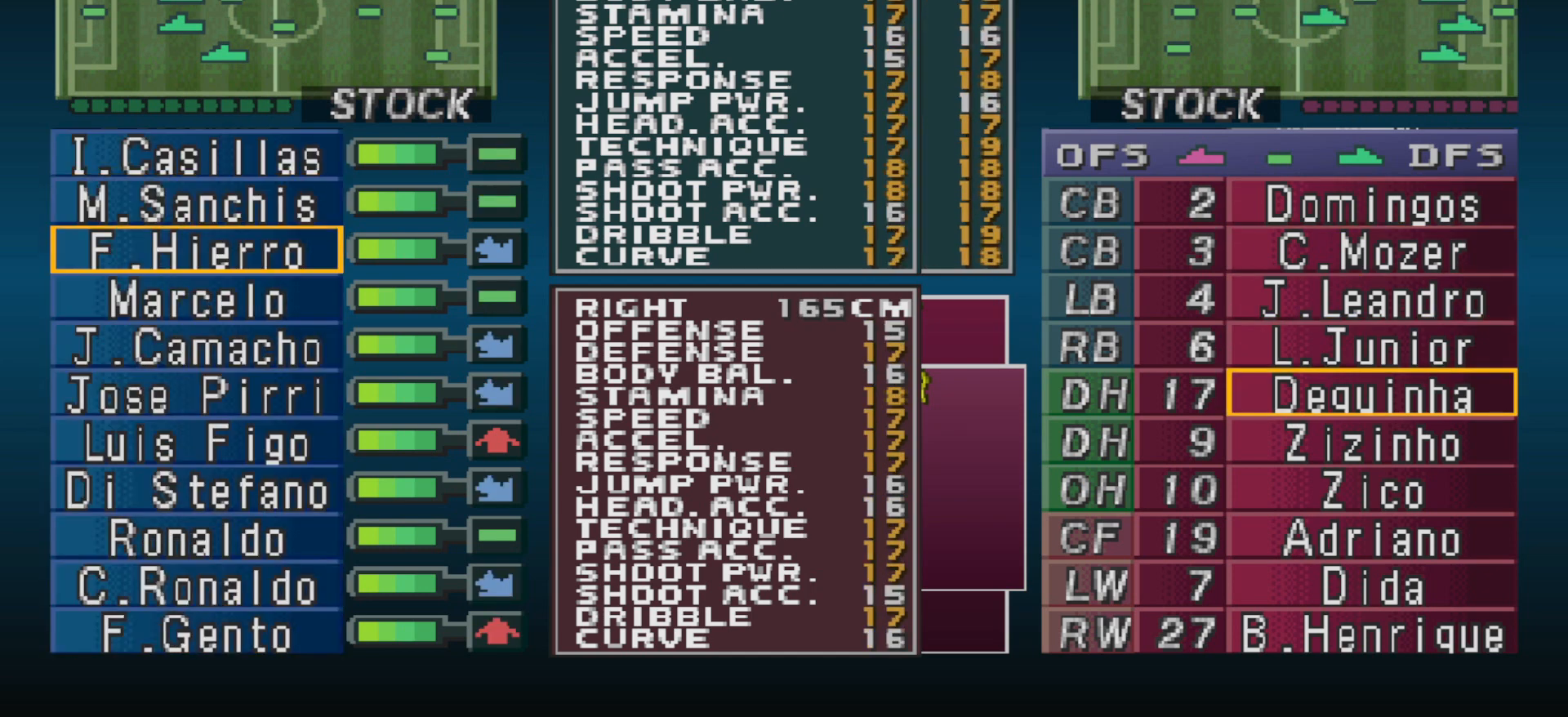
Gameplay with a controller (PlayStation layout); each line is a JSON object with the inputs held at the frame after it. "events" lists button and stick changes between this image and that frame as [ms after this image, input, new state], when the widget could be followed in between. Not read: left_stick right_stick.
{"buttons": [], "events": [[400, "DPAD_DOWN", "up"]]}
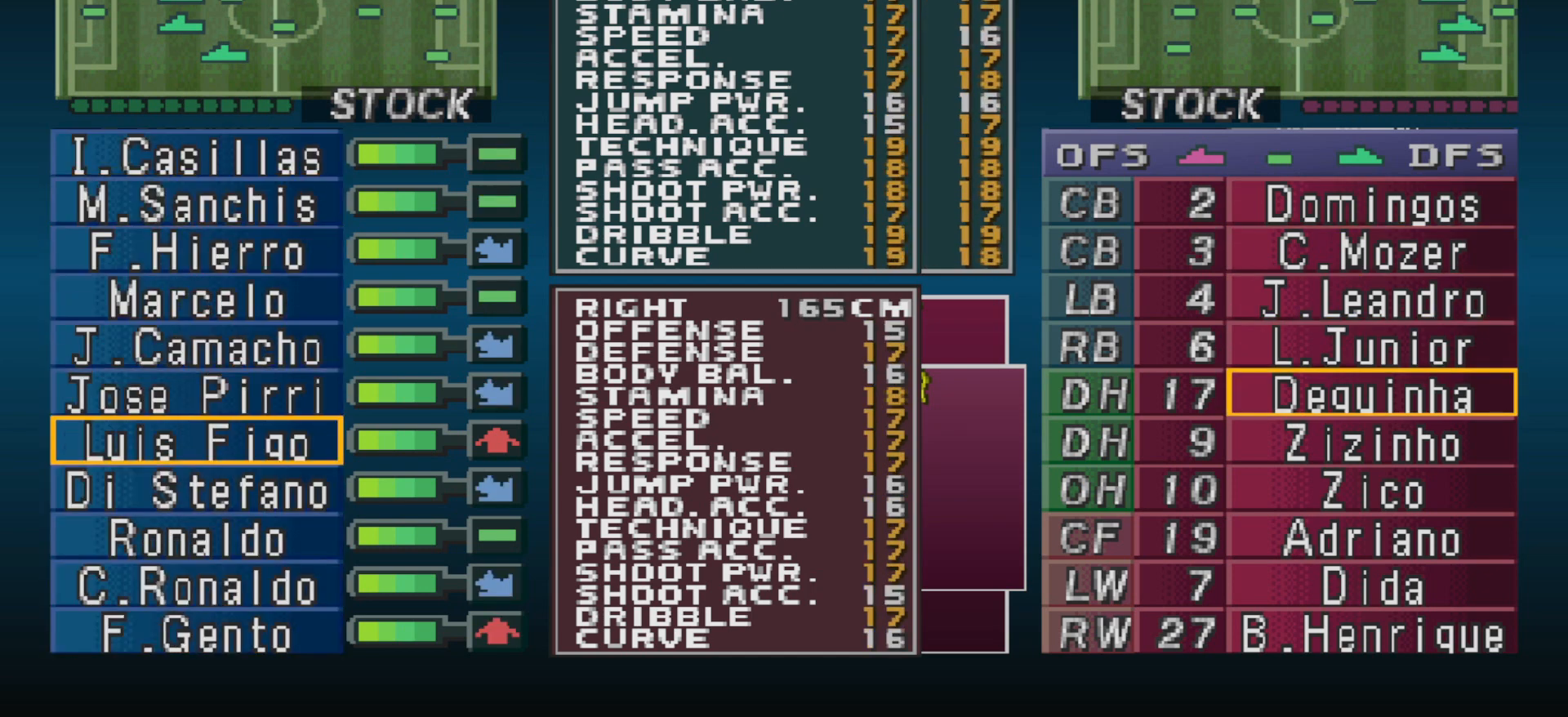
{"buttons": [], "events": []}
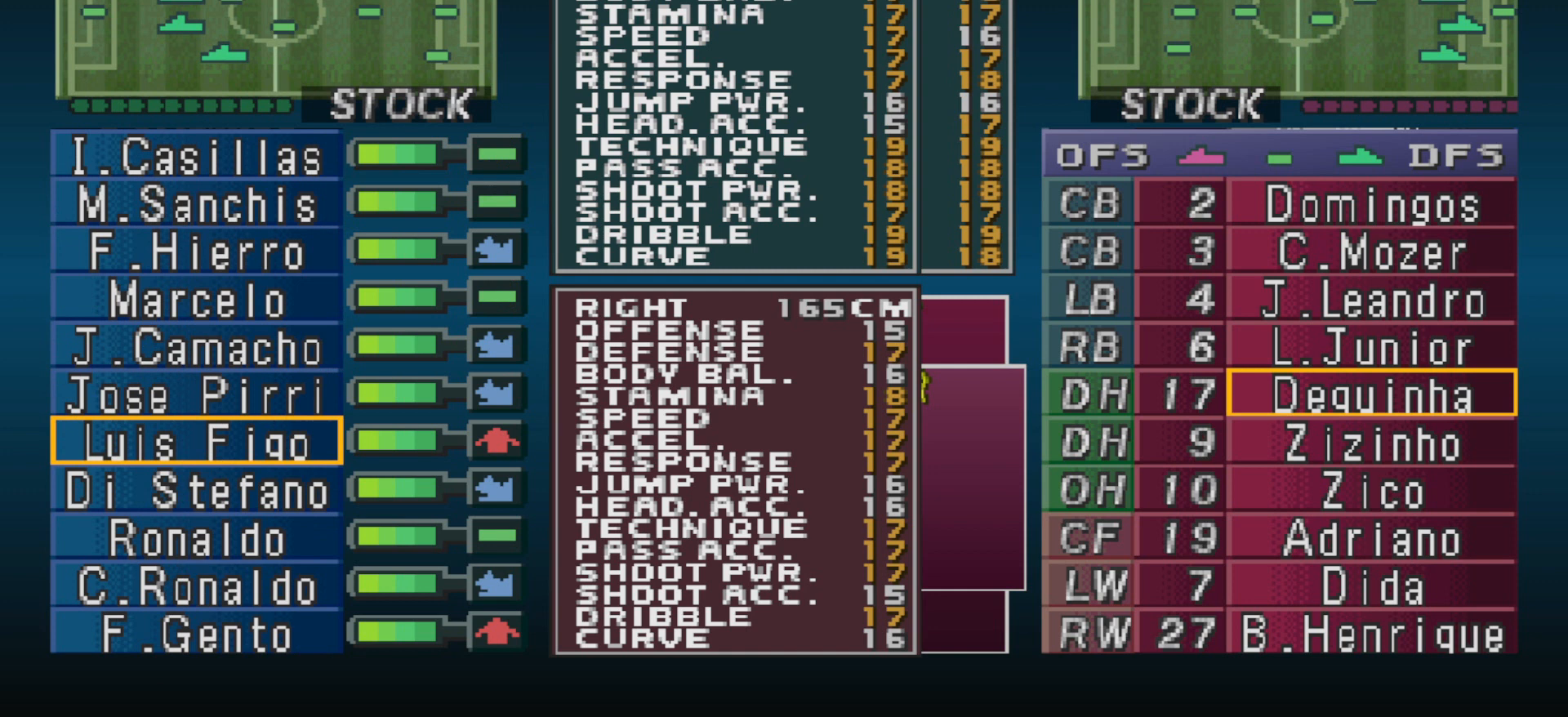
{"buttons": [], "events": []}
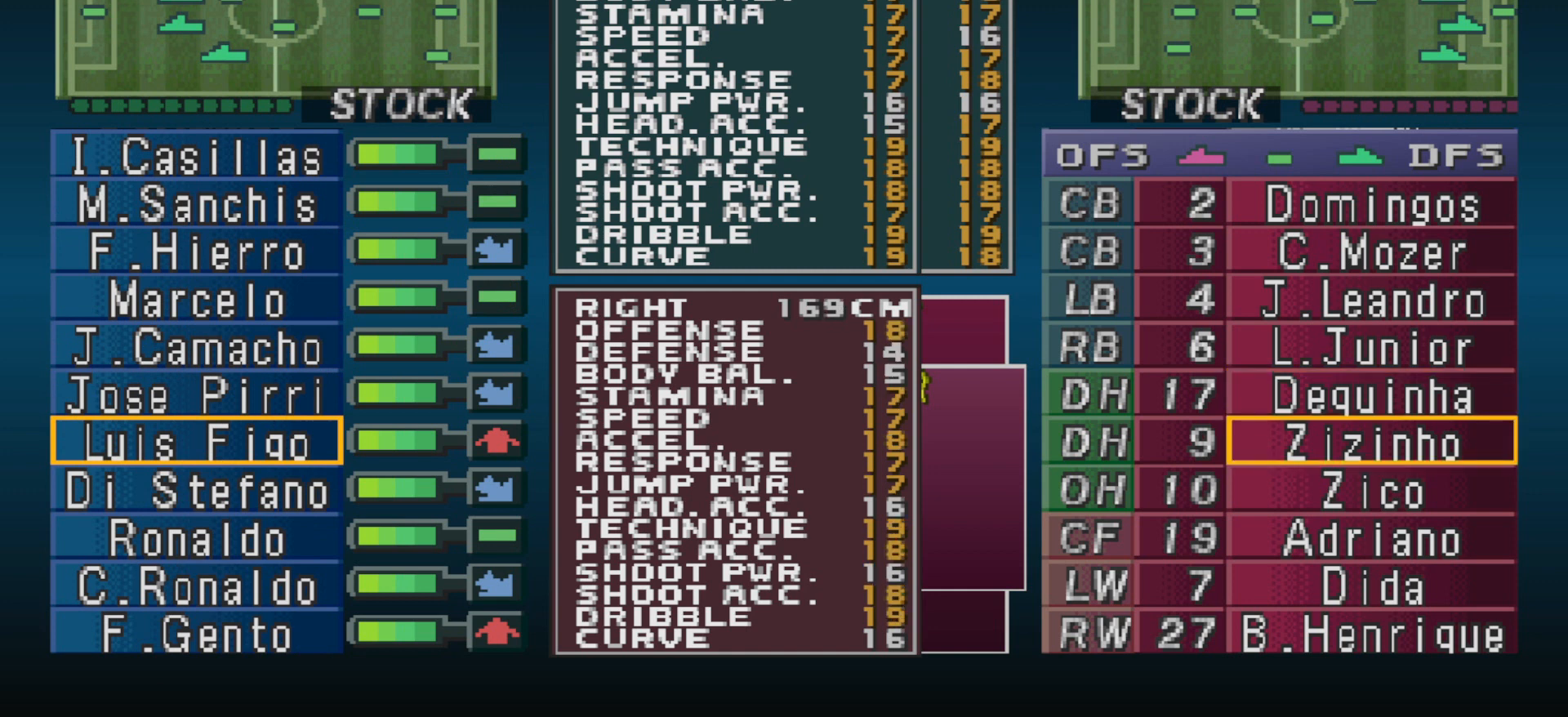
{"buttons": [], "events": []}
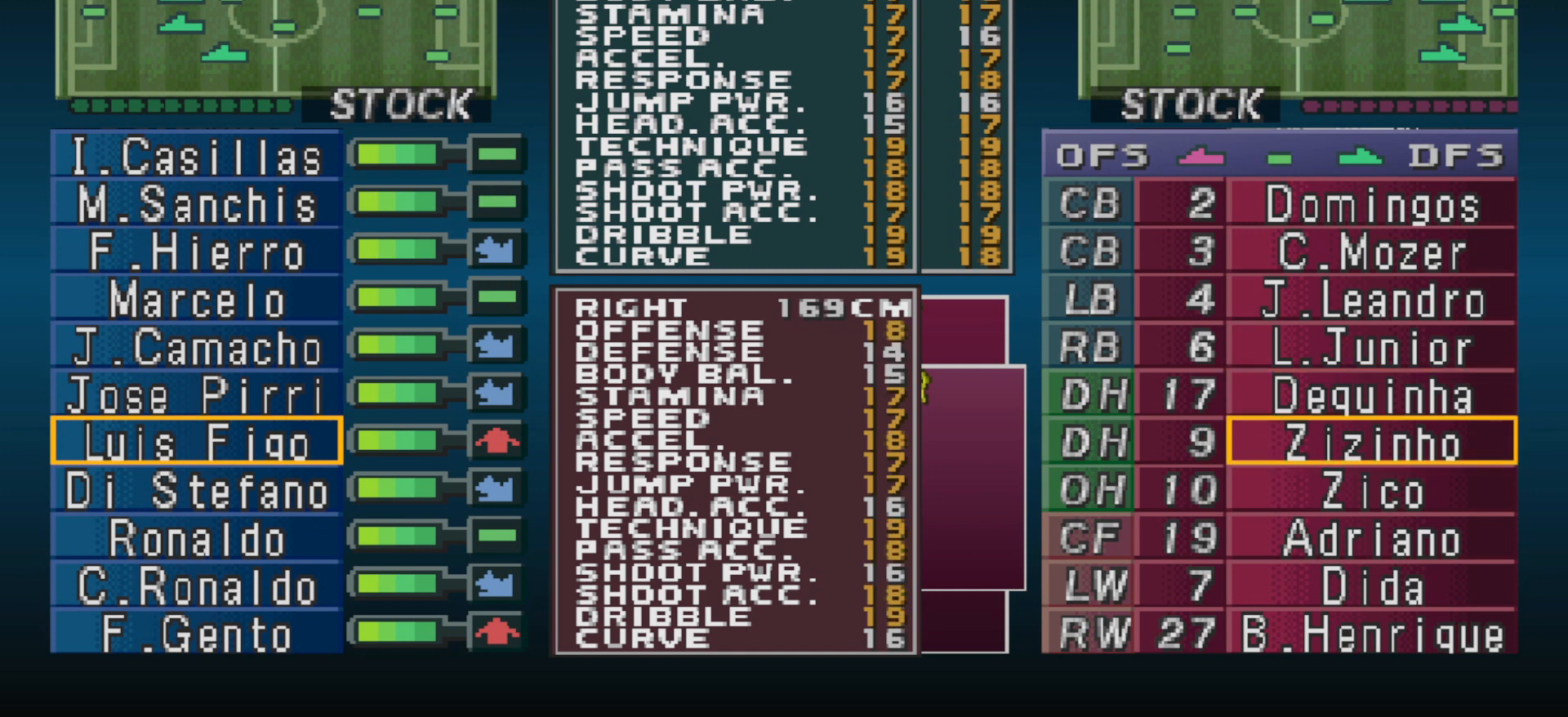
{"buttons": [], "events": []}
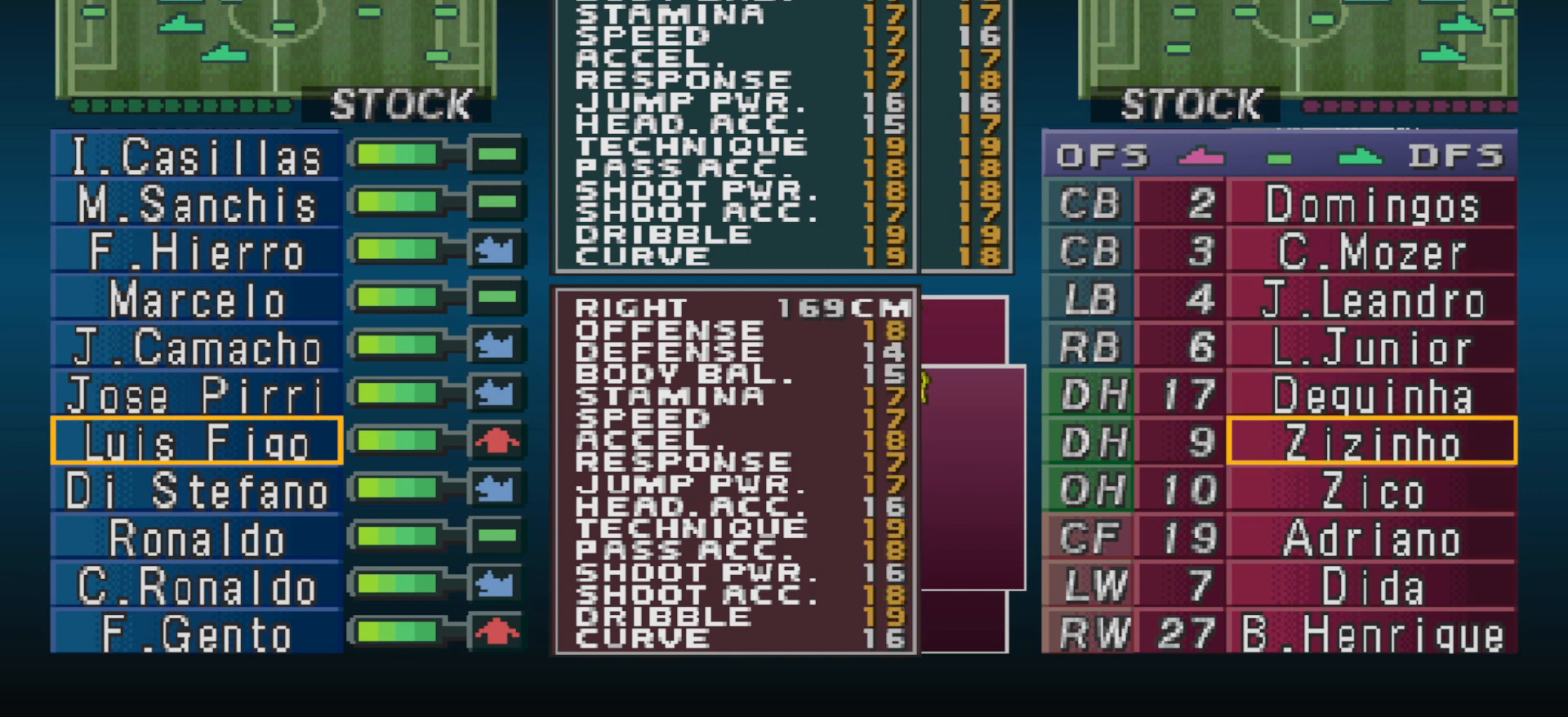
{"buttons": [], "events": []}
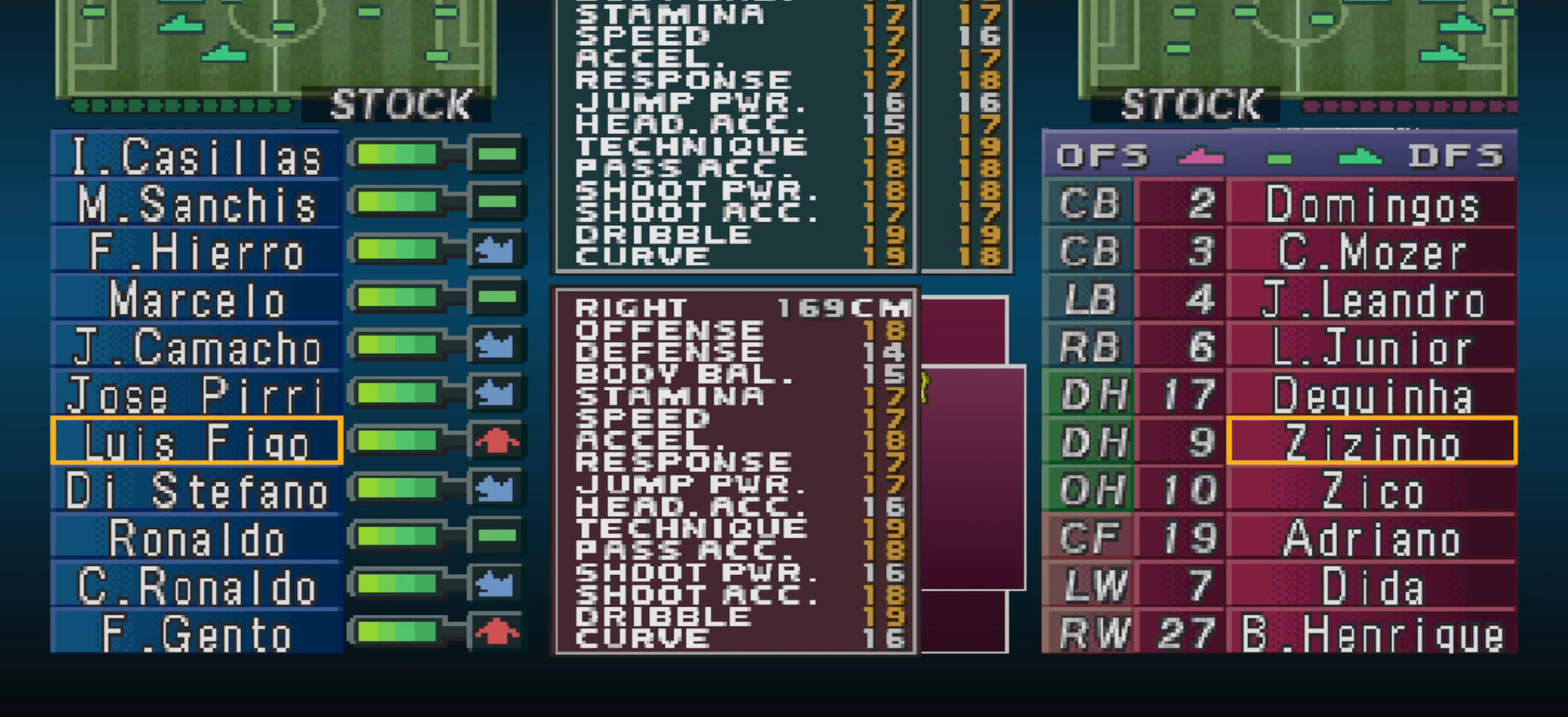
{"buttons": ["DPAD_DOWN"], "events": [[433, "DPAD_DOWN", "down"]]}
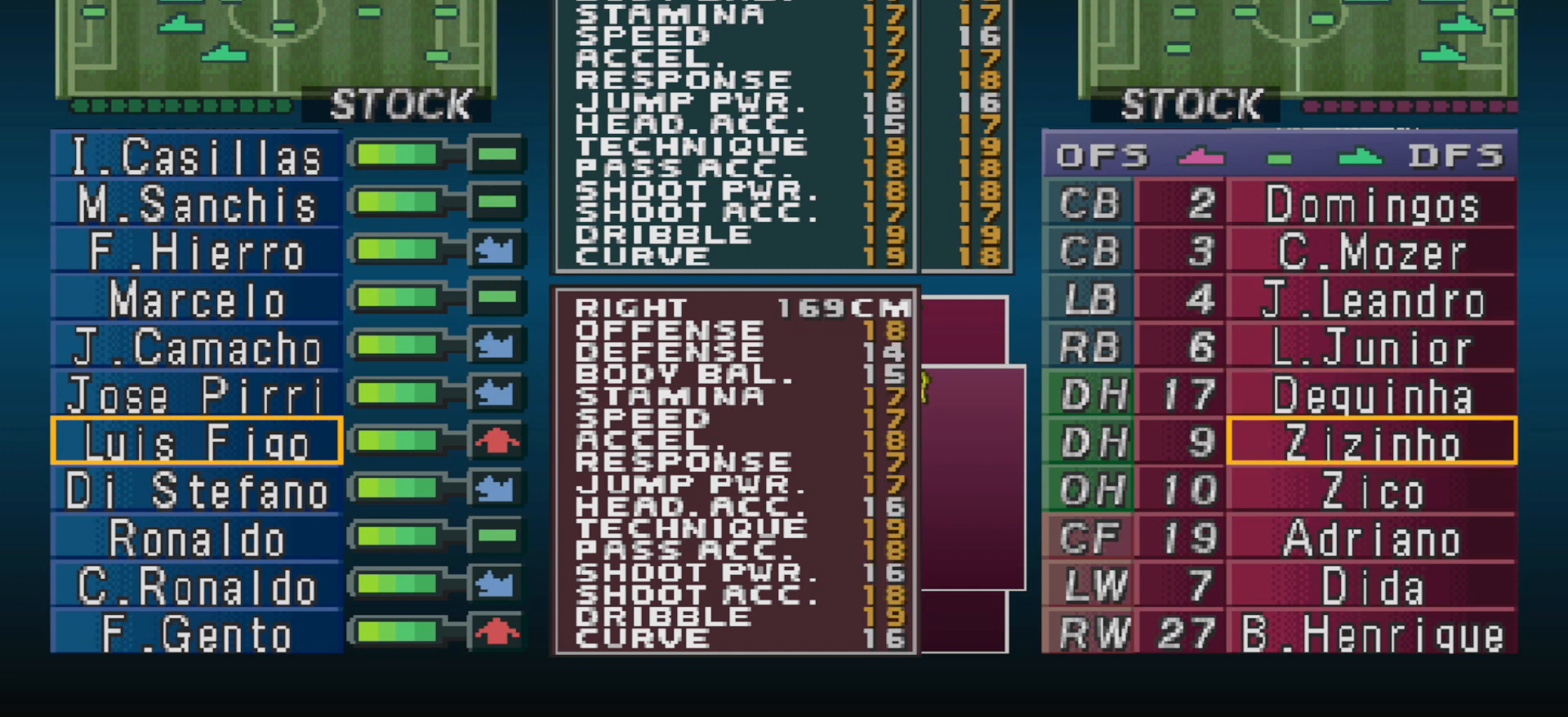
{"buttons": ["CIRCLE"], "events": [[33, "DPAD_DOWN", "up"], [500, "CIRCLE", "down"]]}
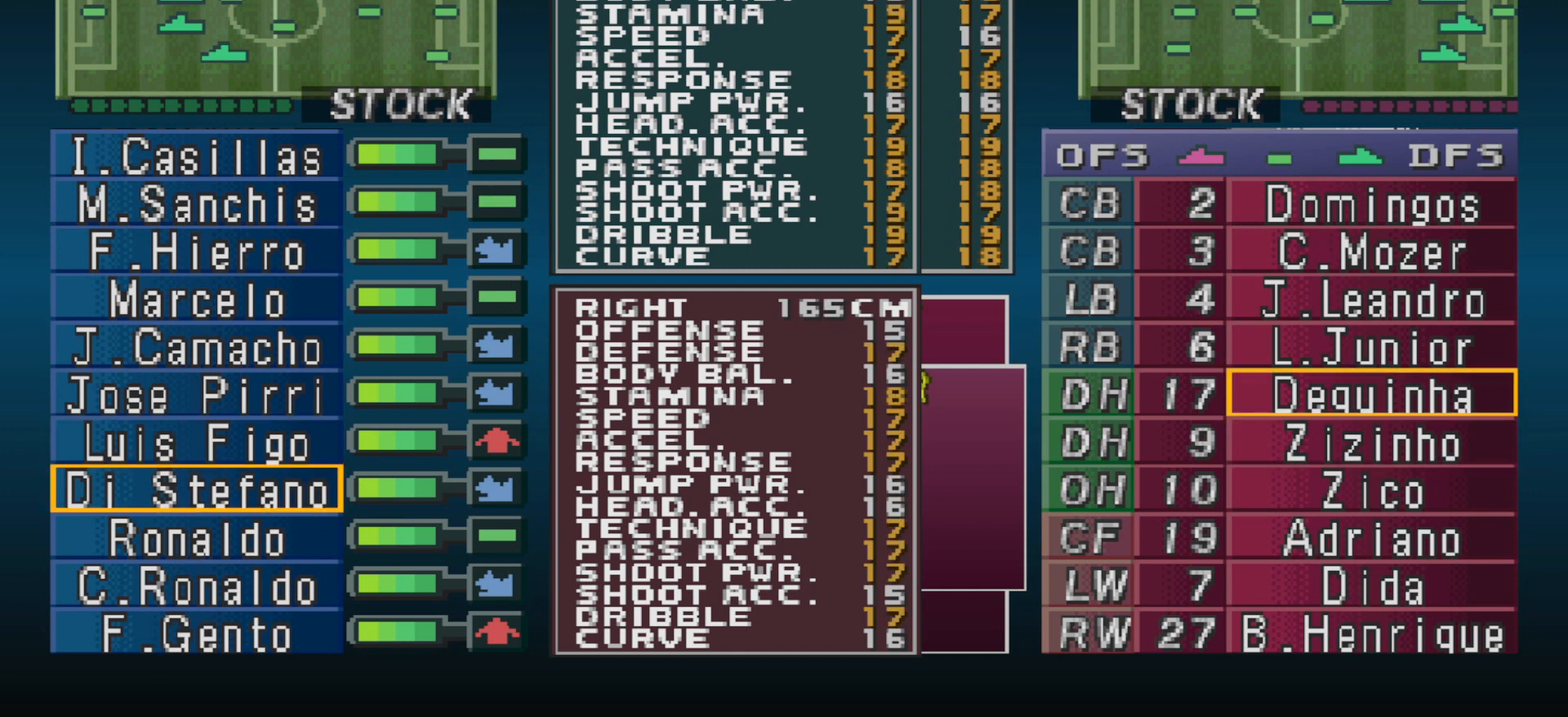
{"buttons": [], "events": [[100, "CIRCLE", "up"]]}
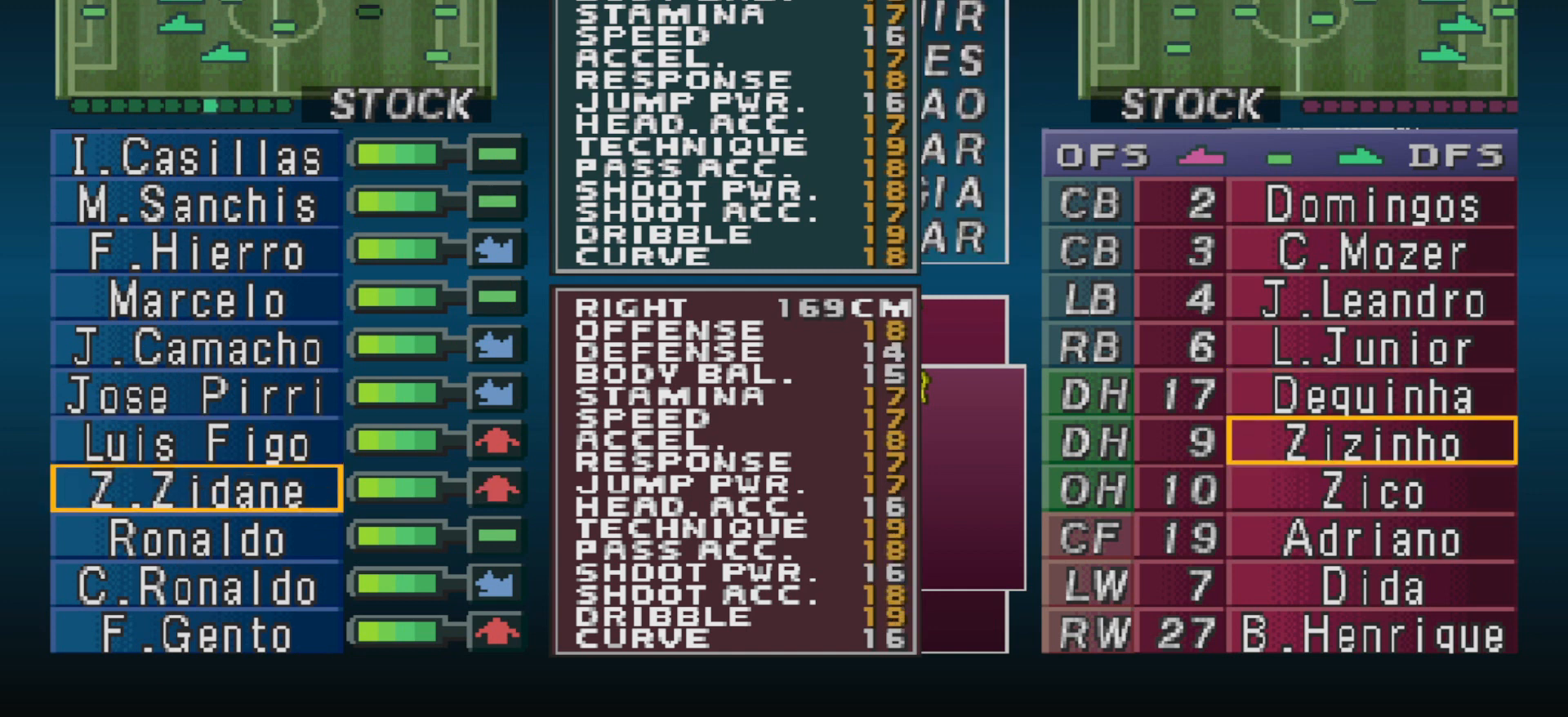
{"buttons": [], "events": [[267, "DPAD_UP", "down"], [400, "DPAD_UP", "up"]]}
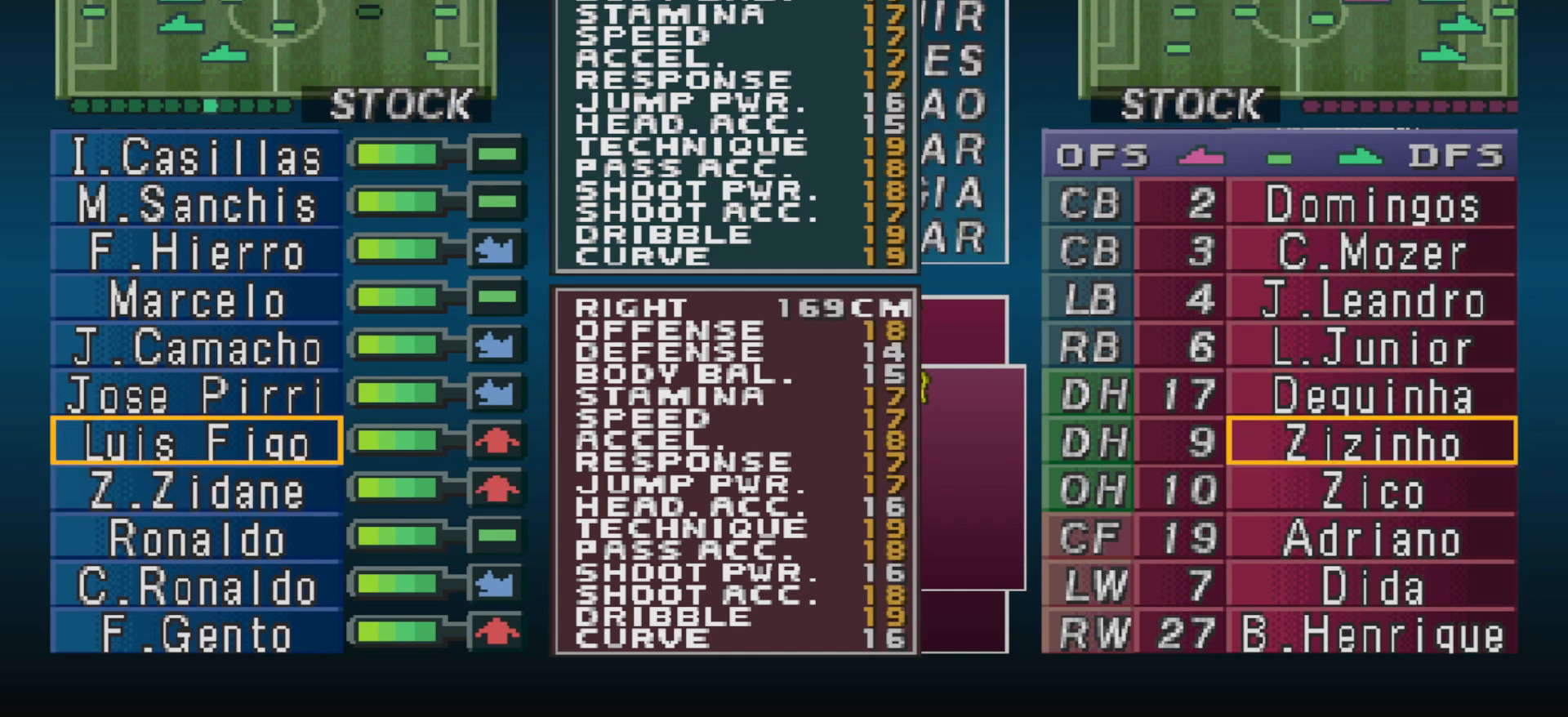
{"buttons": [], "events": []}
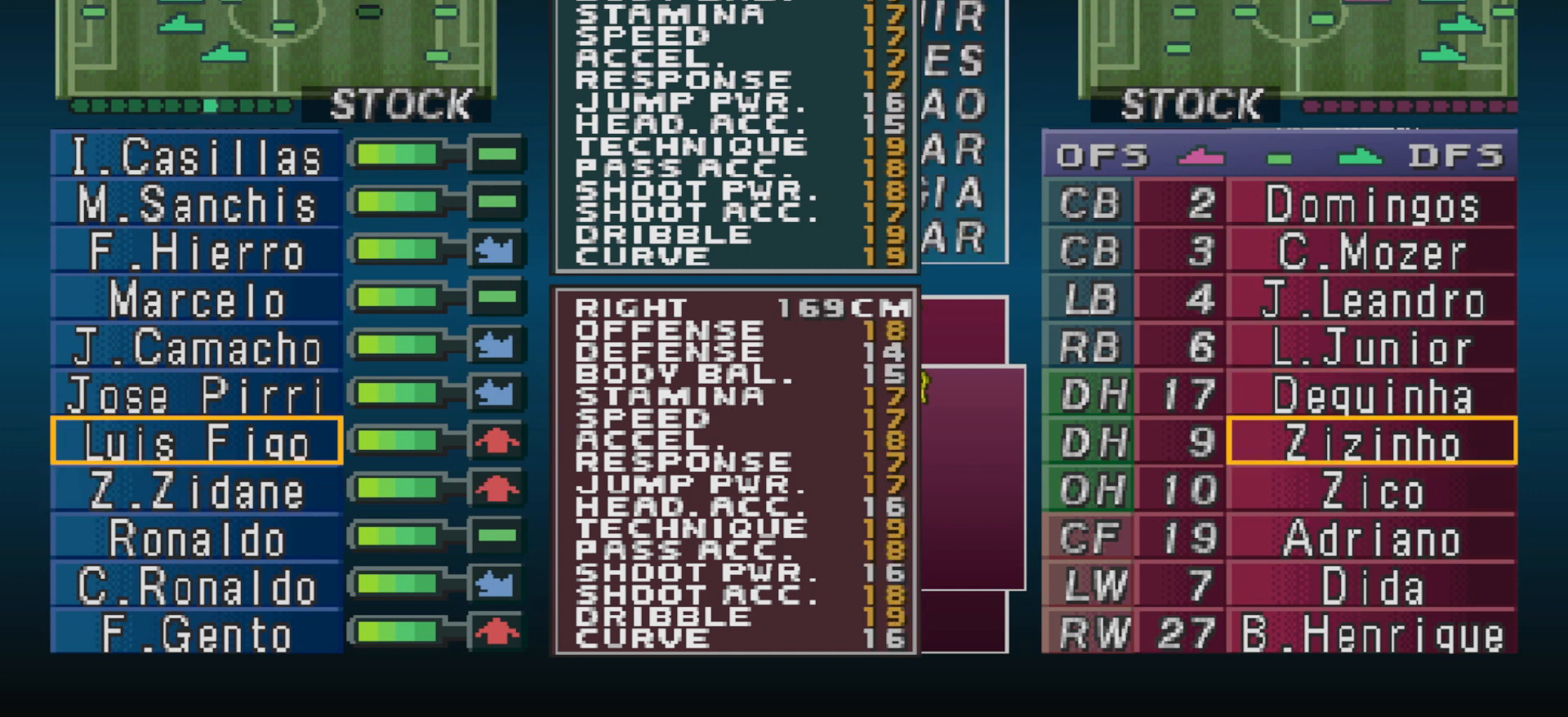
{"buttons": [], "events": []}
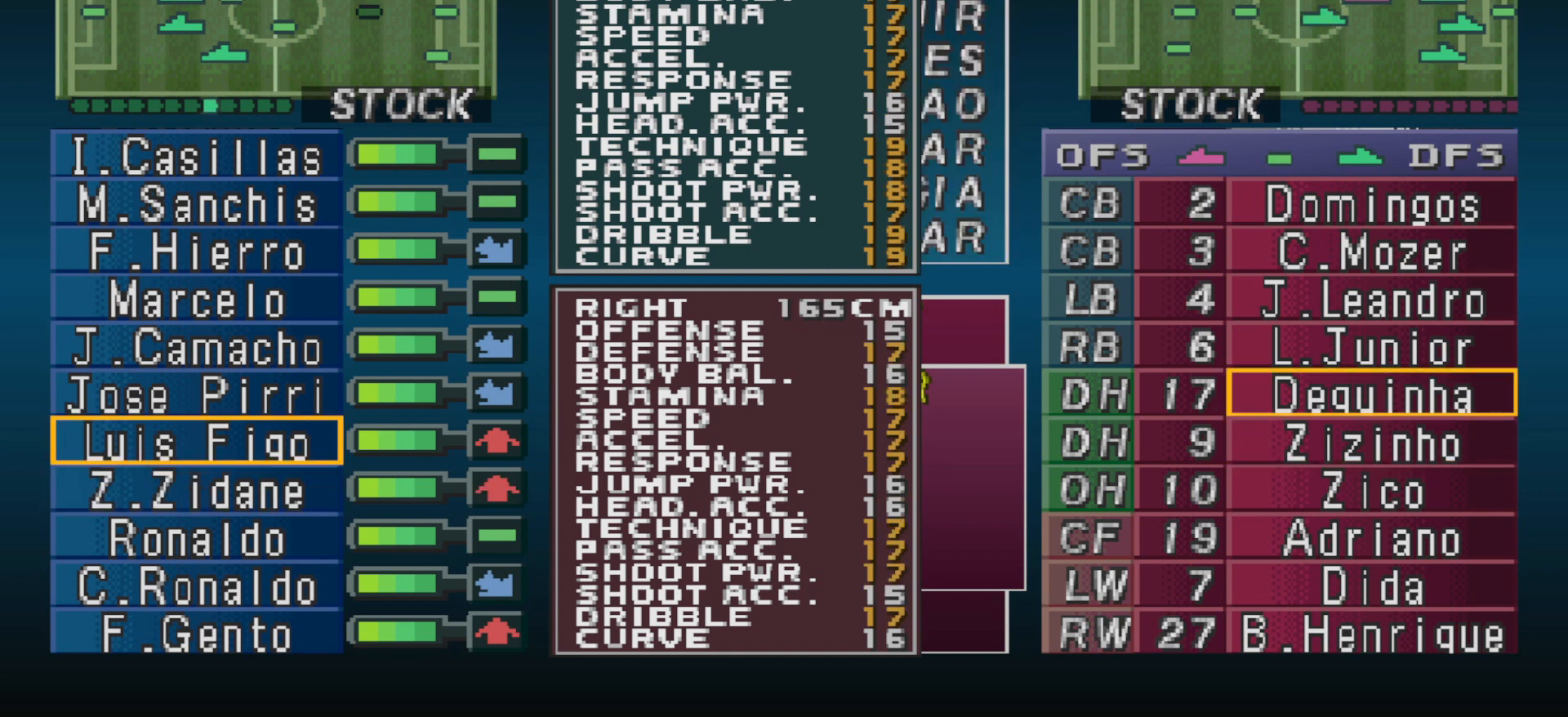
{"buttons": [], "events": [[233, "CIRCLE", "down"], [367, "CIRCLE", "up"]]}
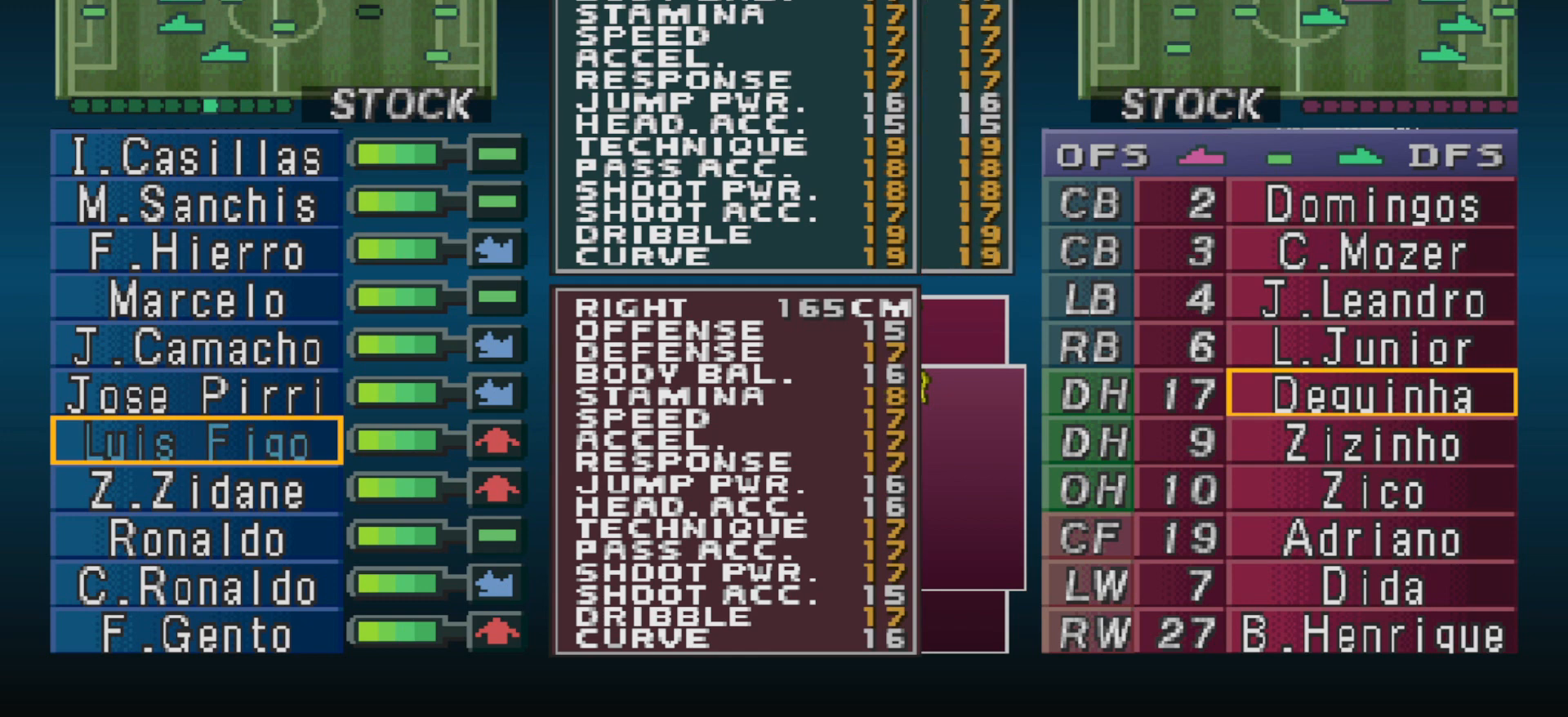
{"buttons": [], "events": []}
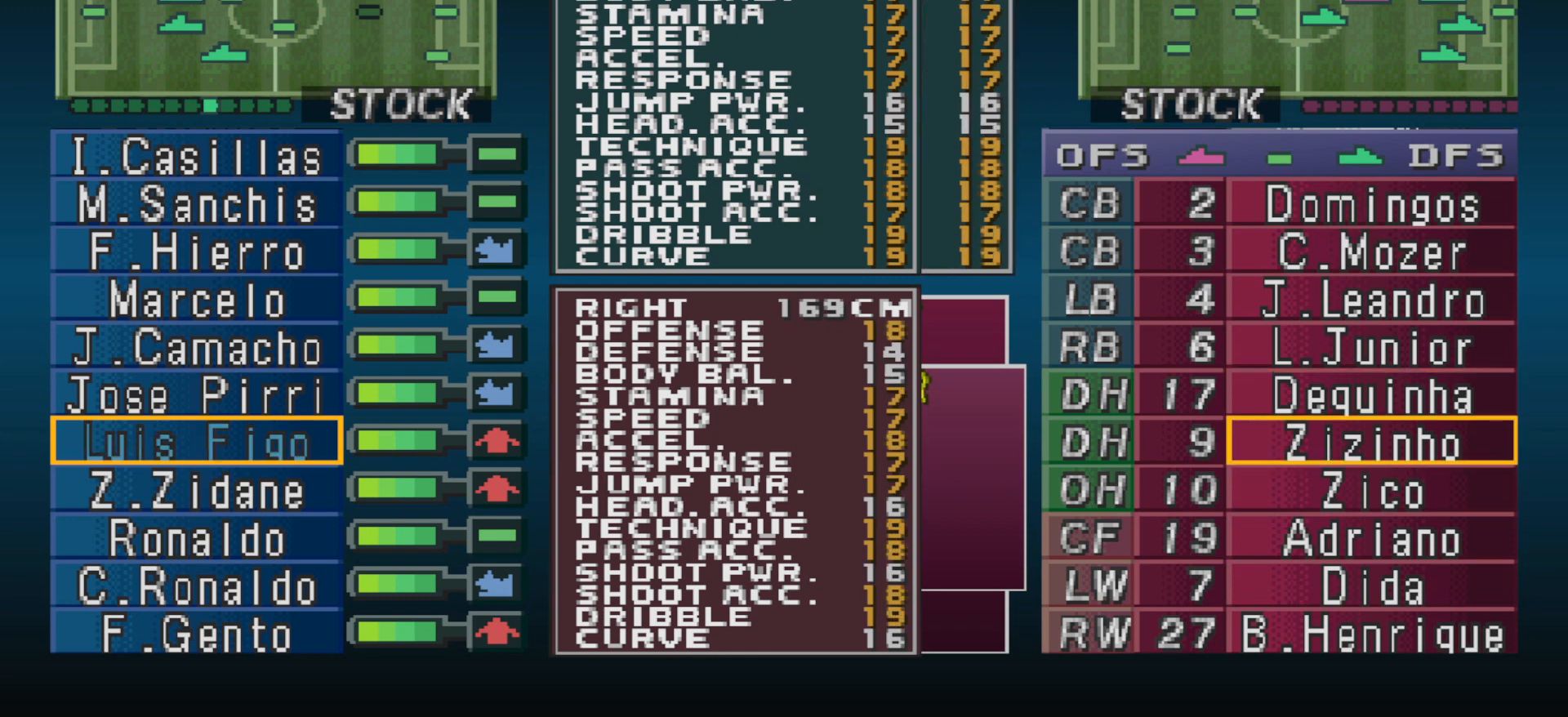
{"buttons": [], "events": [[67, "CROSS", "down"], [200, "CROSS", "up"], [400, "DPAD_UP", "down"], [500, "DPAD_UP", "up"]]}
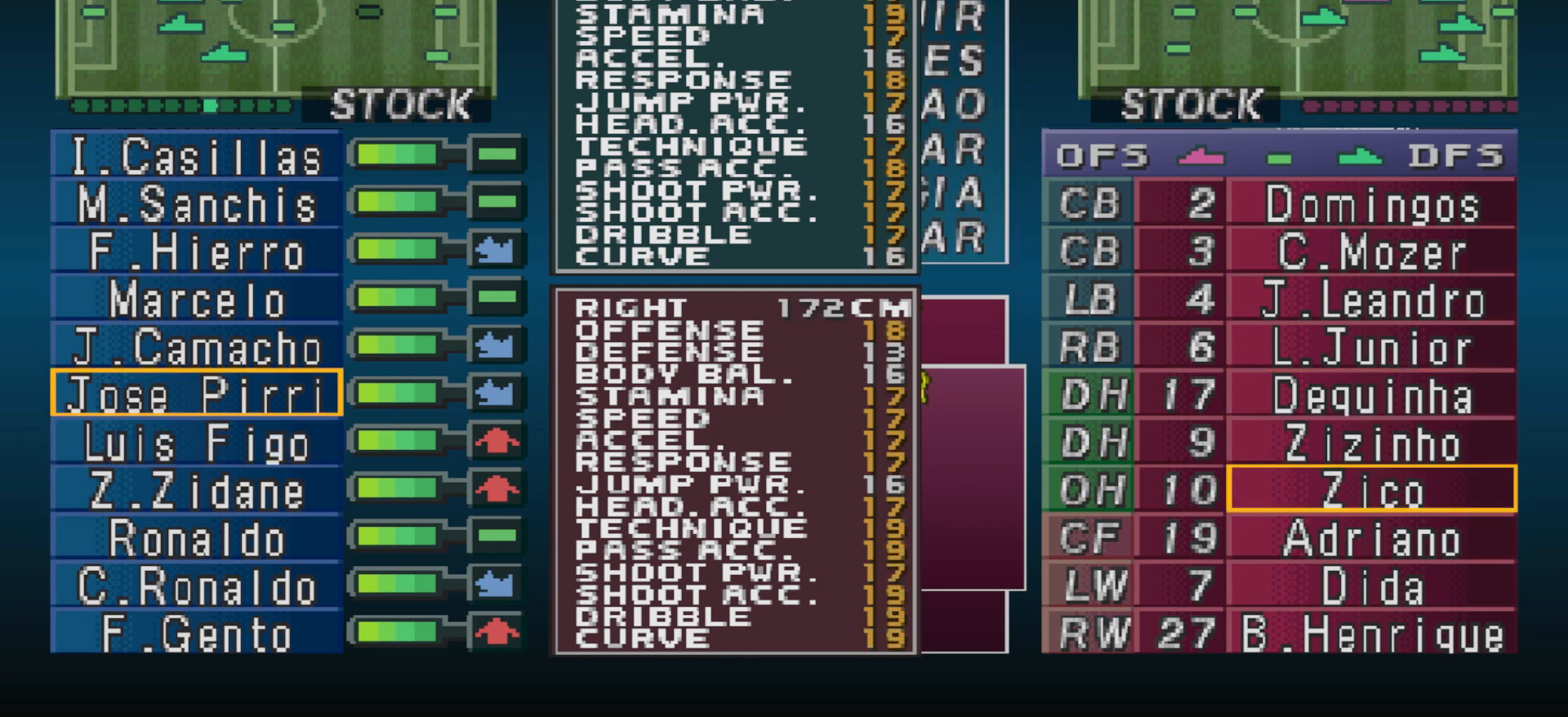
{"buttons": [], "events": []}
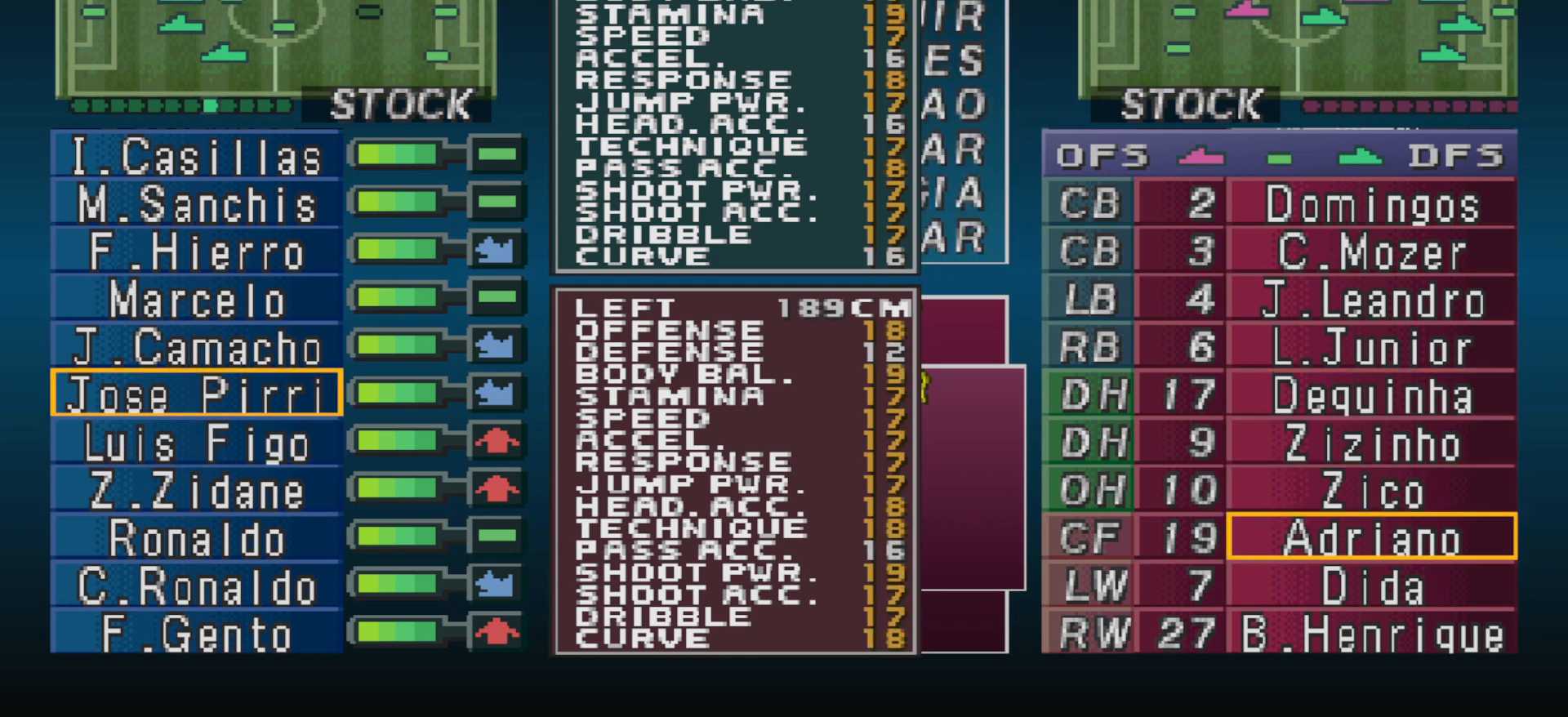
{"buttons": [], "events": [[233, "CIRCLE", "down"], [367, "CIRCLE", "up"], [400, "DPAD_RIGHT", "down"], [500, "DPAD_RIGHT", "up"]]}
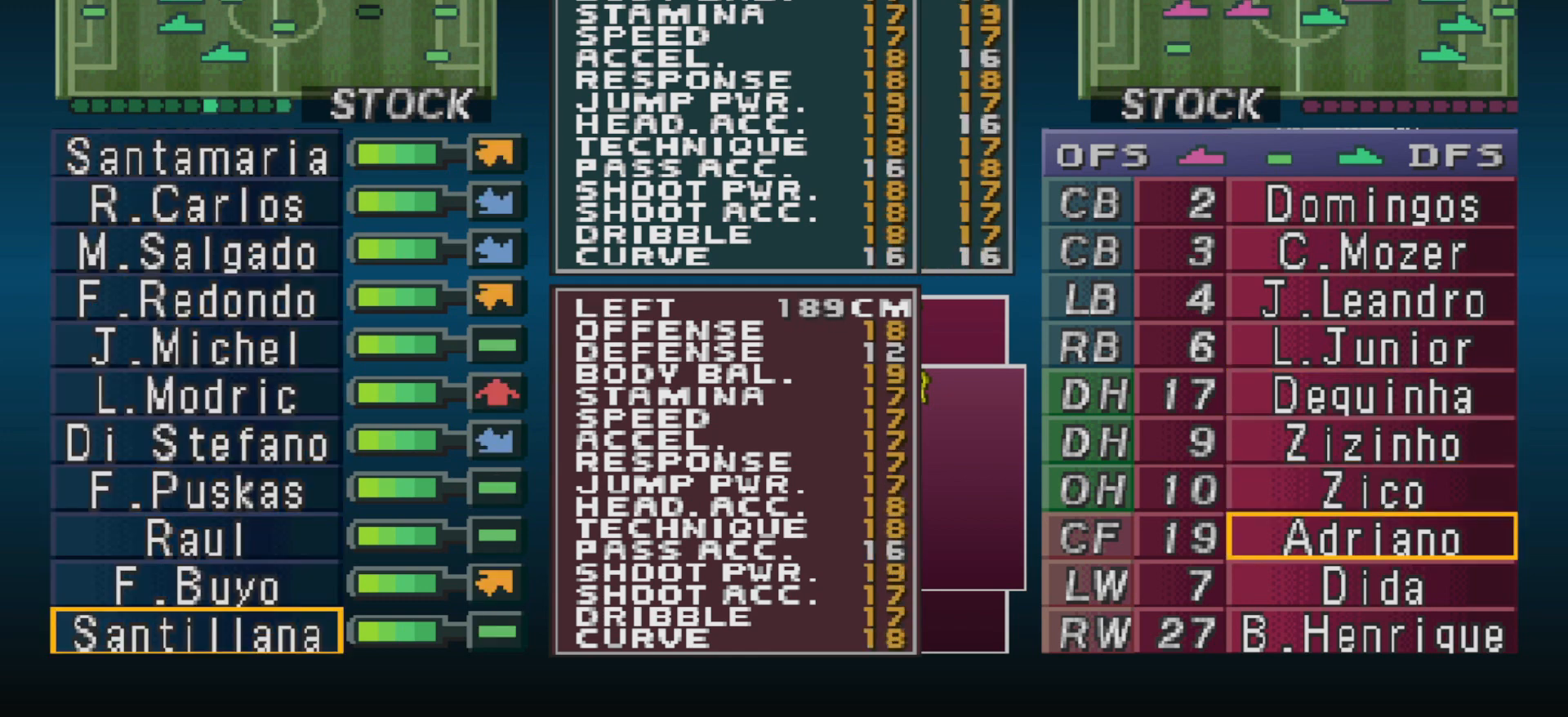
{"buttons": ["DPAD_UP"], "events": [[167, "DPAD_UP", "down"]]}
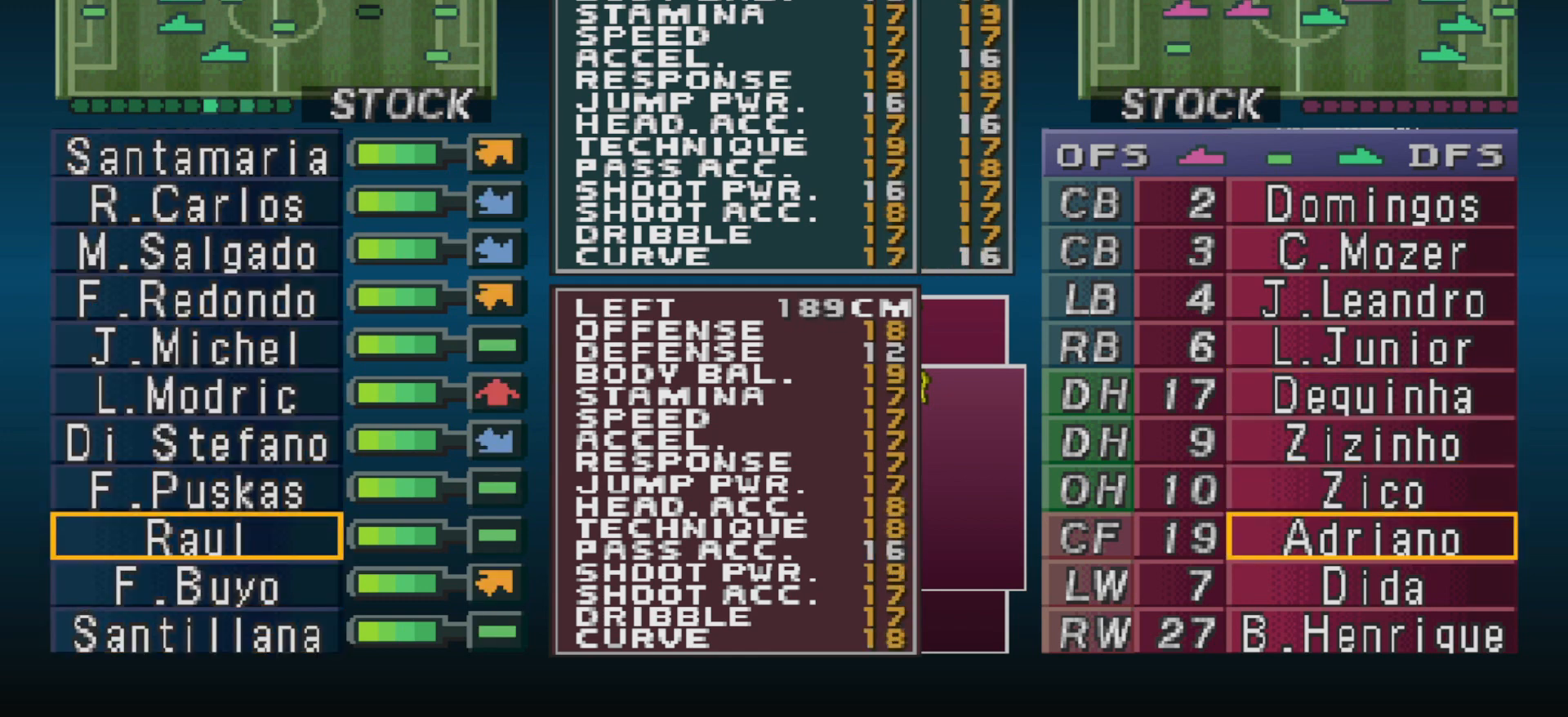
{"buttons": ["DPAD_UP"], "events": []}
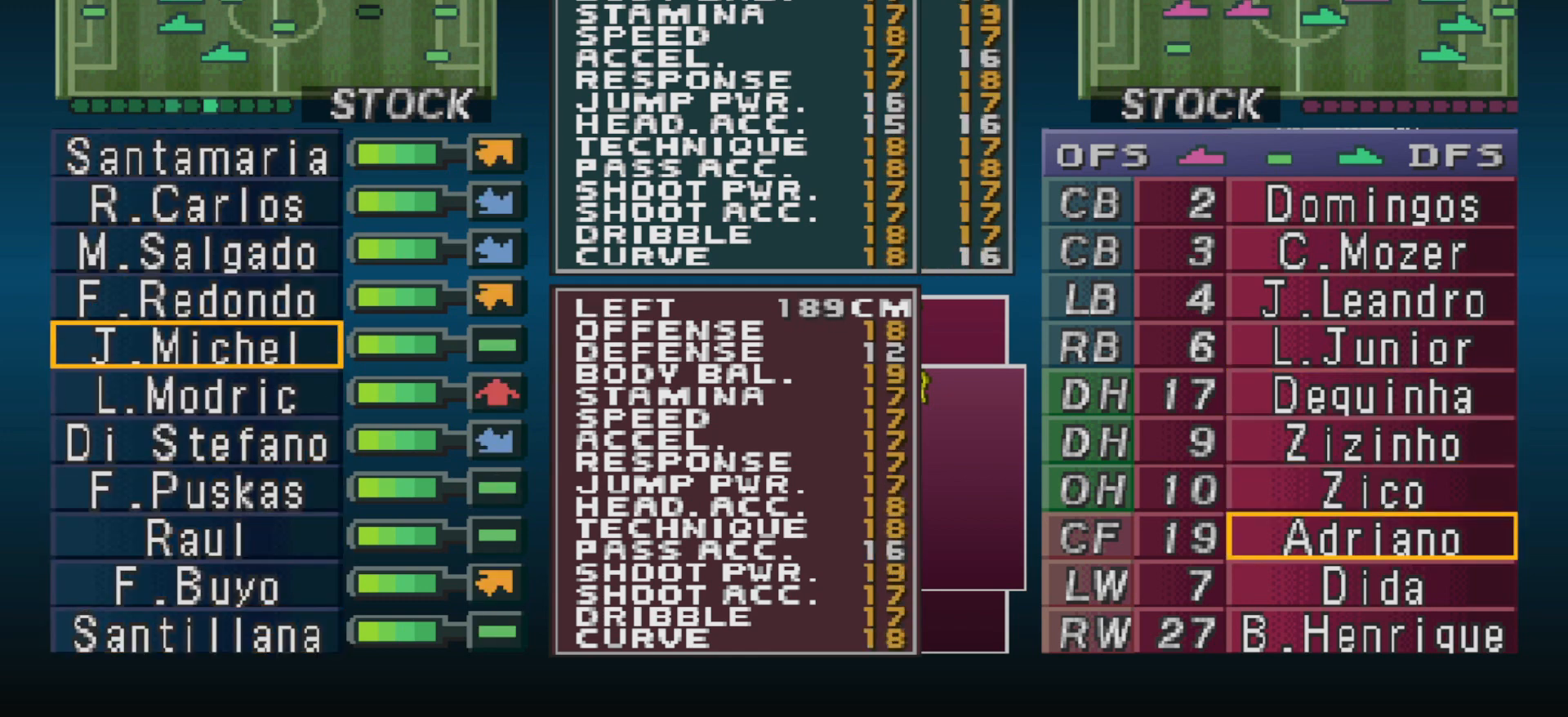
{"buttons": [], "events": [[267, "DPAD_UP", "up"], [400, "DPAD_UP", "down"], [500, "DPAD_UP", "up"]]}
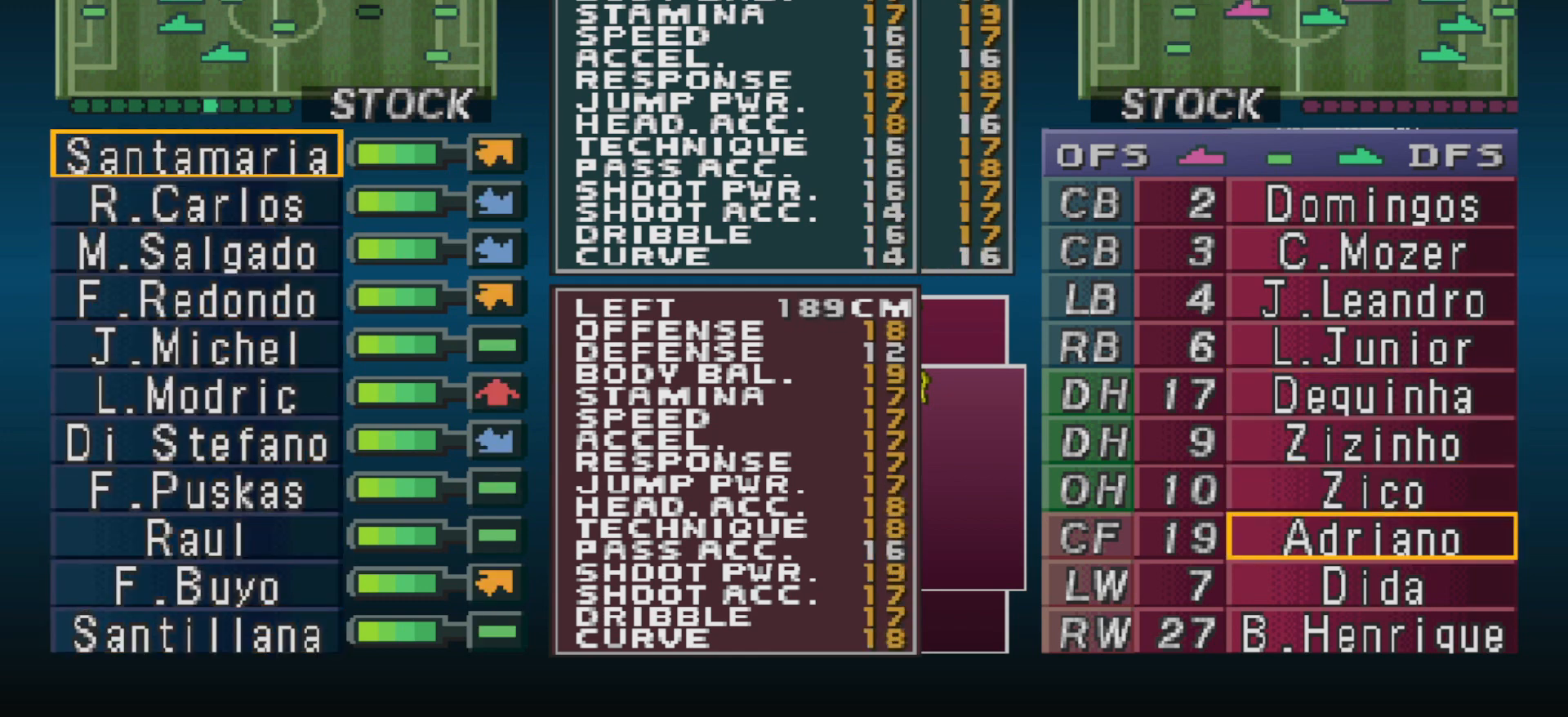
{"buttons": [], "events": [[100, "DPAD_UP", "down"], [200, "DPAD_UP", "up"]]}
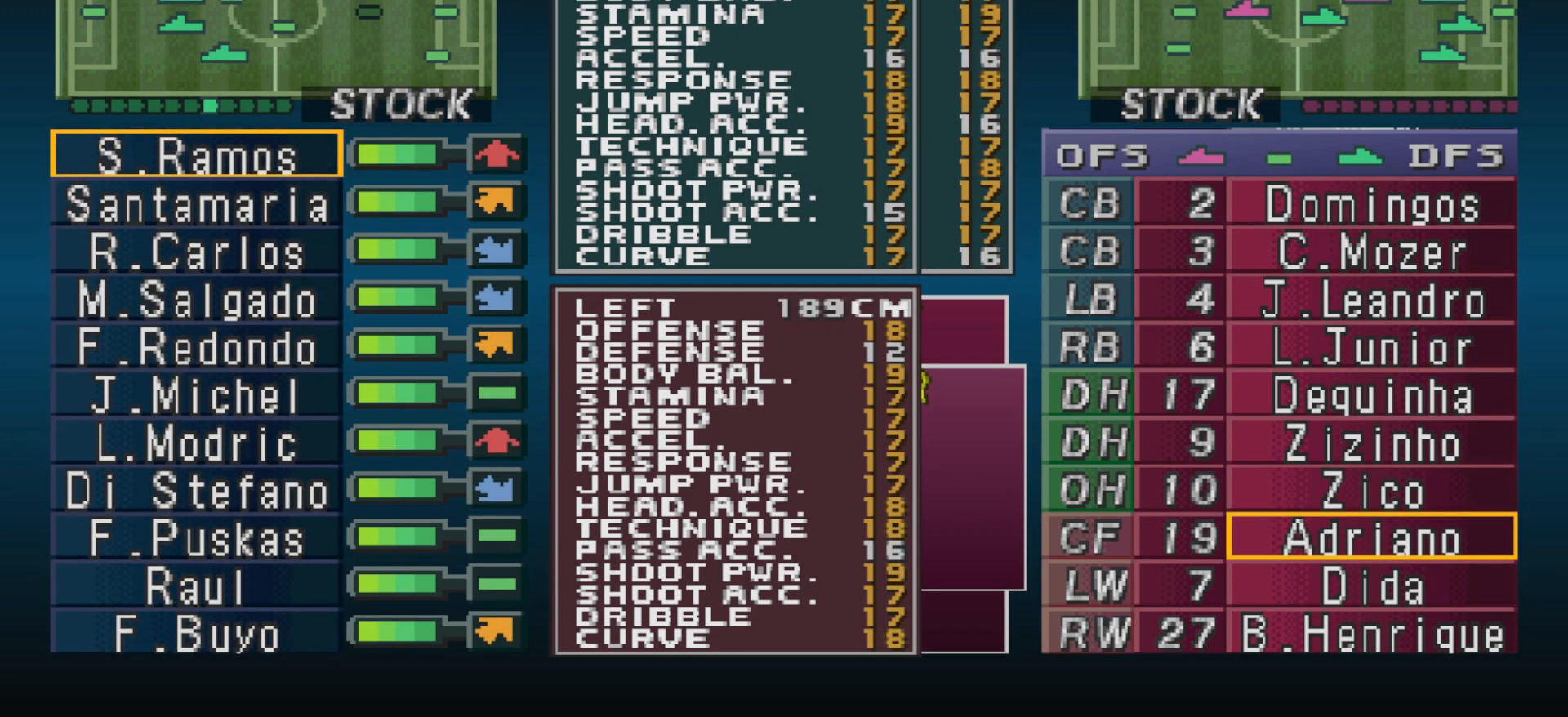
{"buttons": [], "events": []}
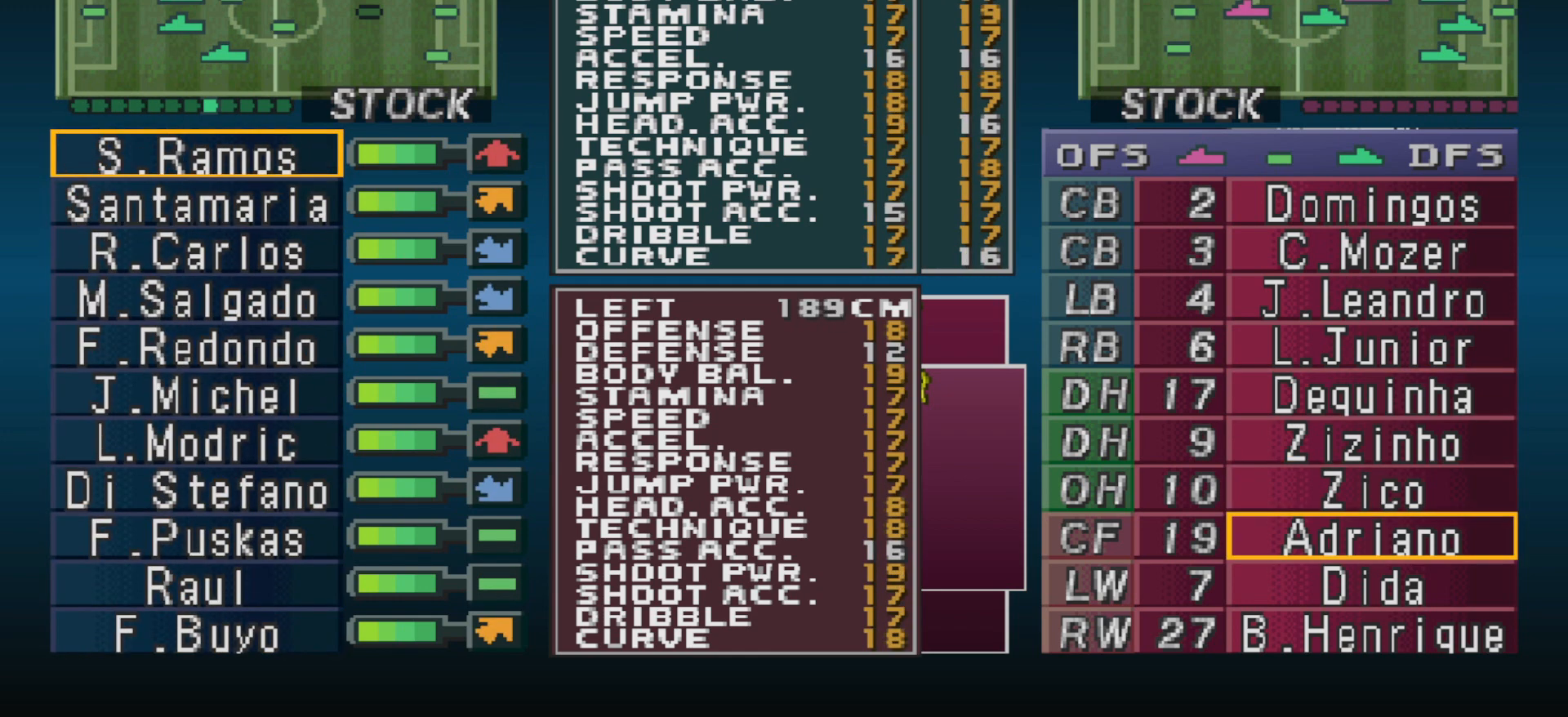
{"buttons": [], "events": []}
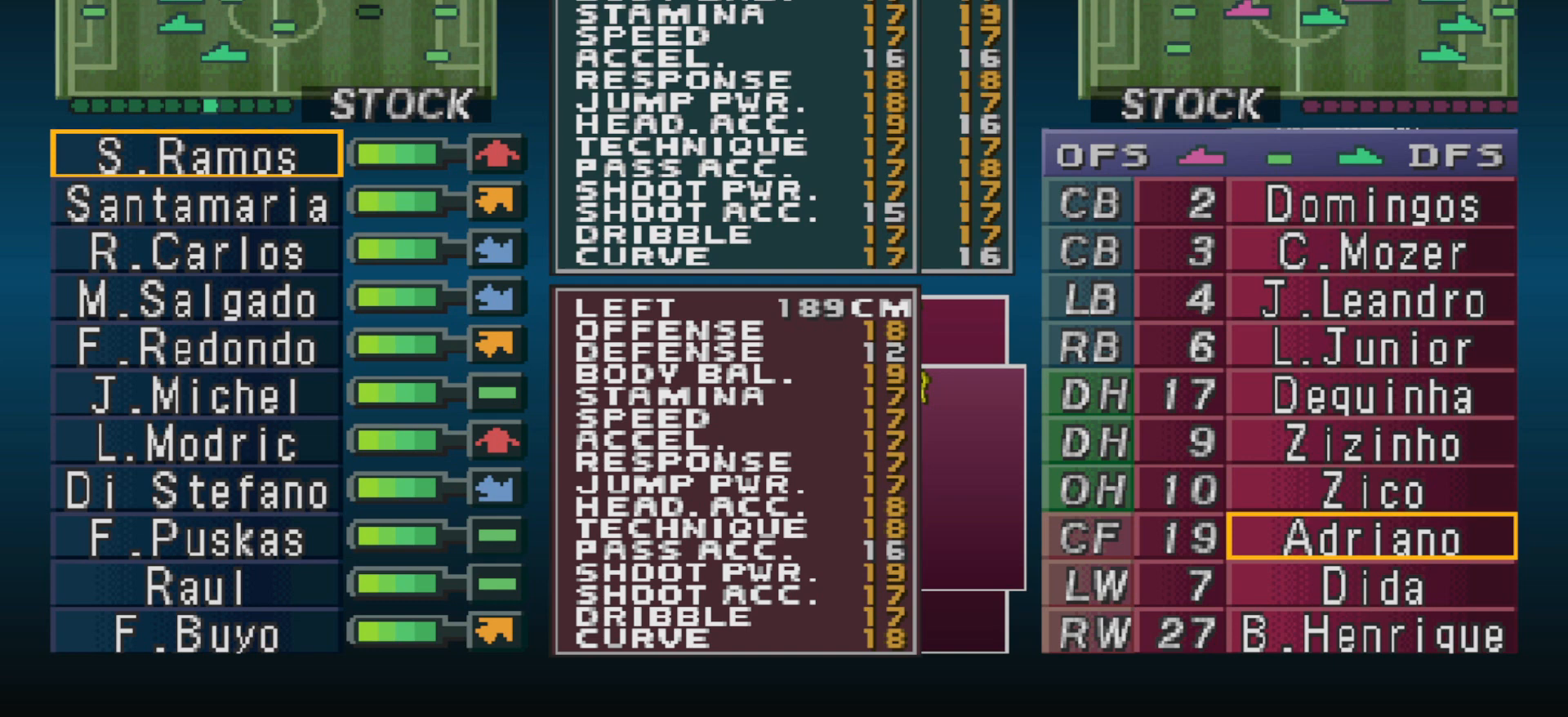
{"buttons": ["DPAD_DOWN"], "events": [[200, "CIRCLE", "down"], [333, "CIRCLE", "up"], [500, "DPAD_DOWN", "down"]]}
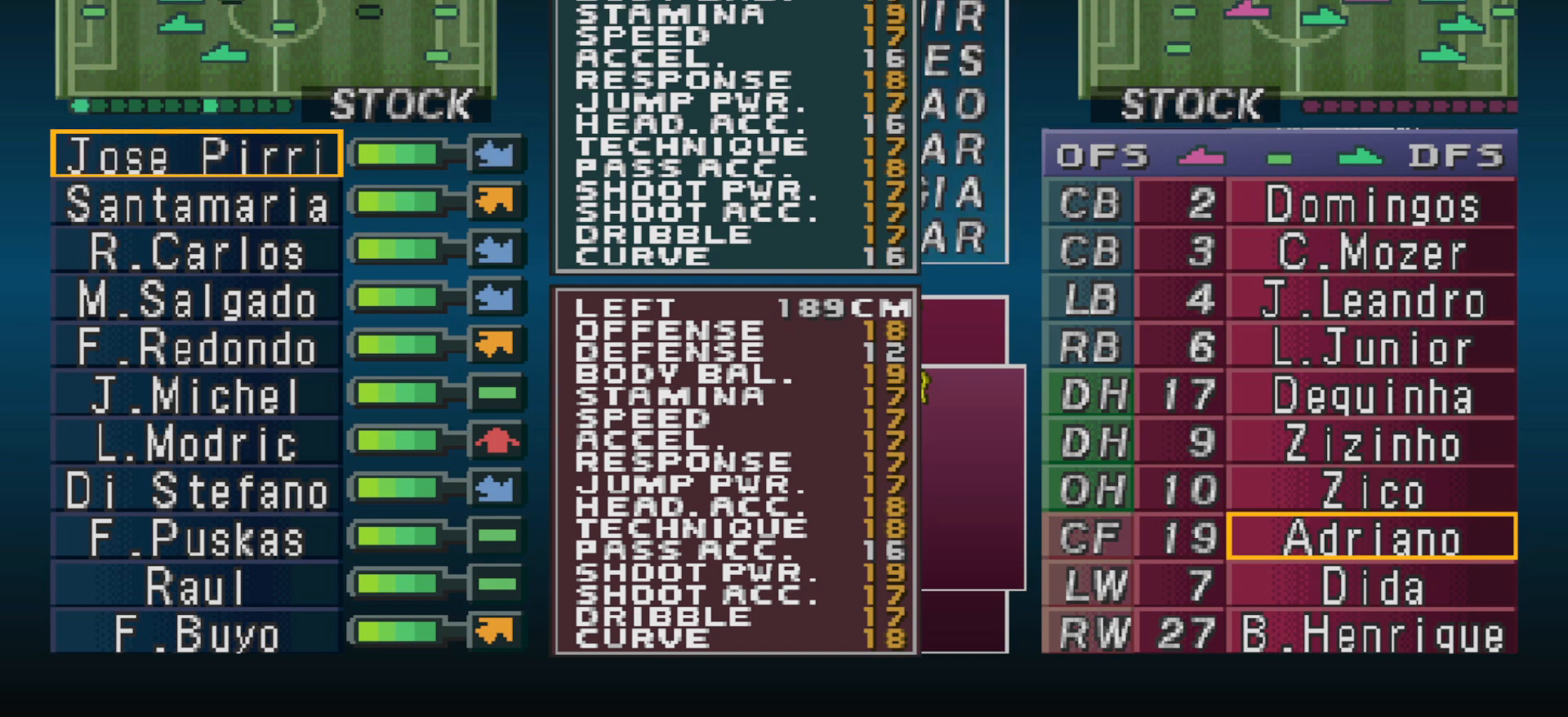
{"buttons": [], "events": [[100, "DPAD_DOWN", "up"]]}
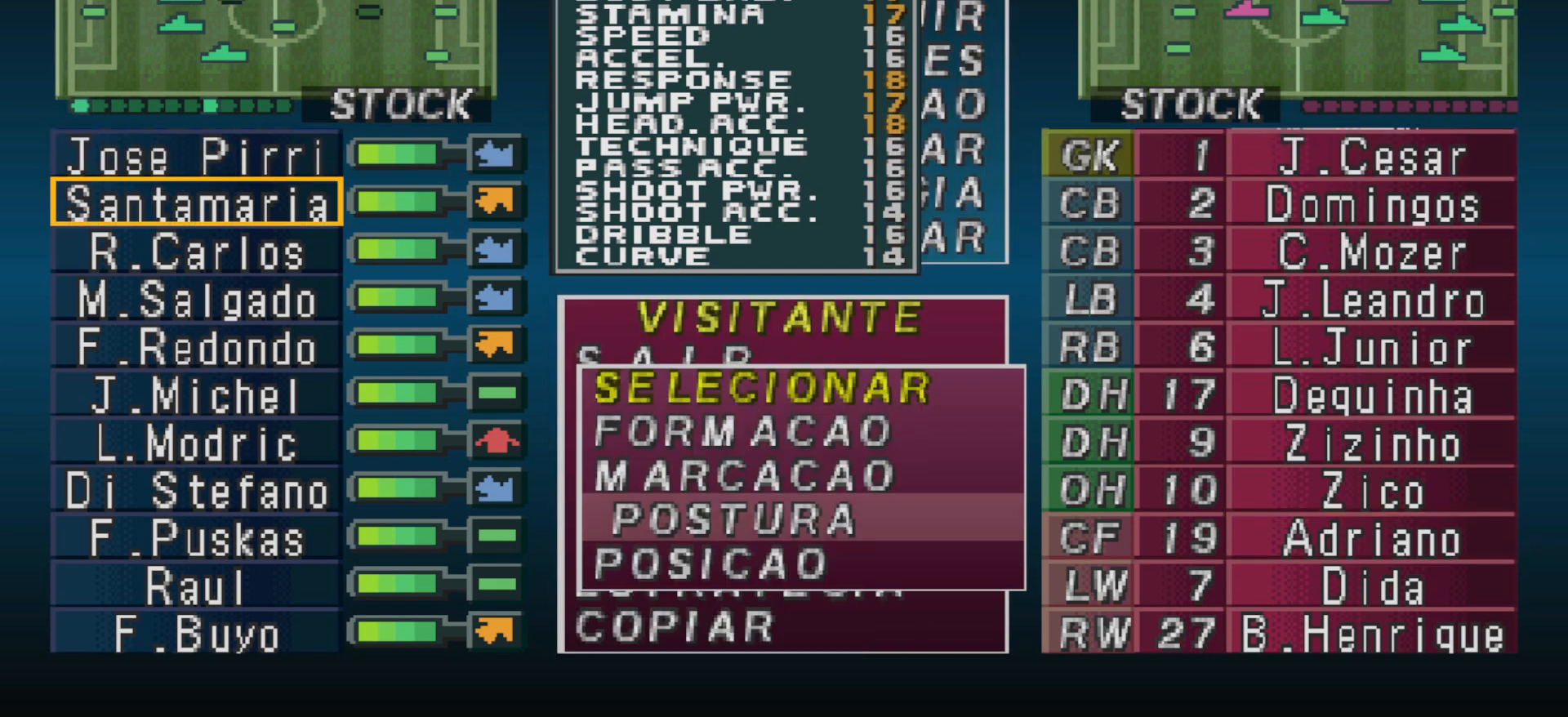
{"buttons": [], "events": []}
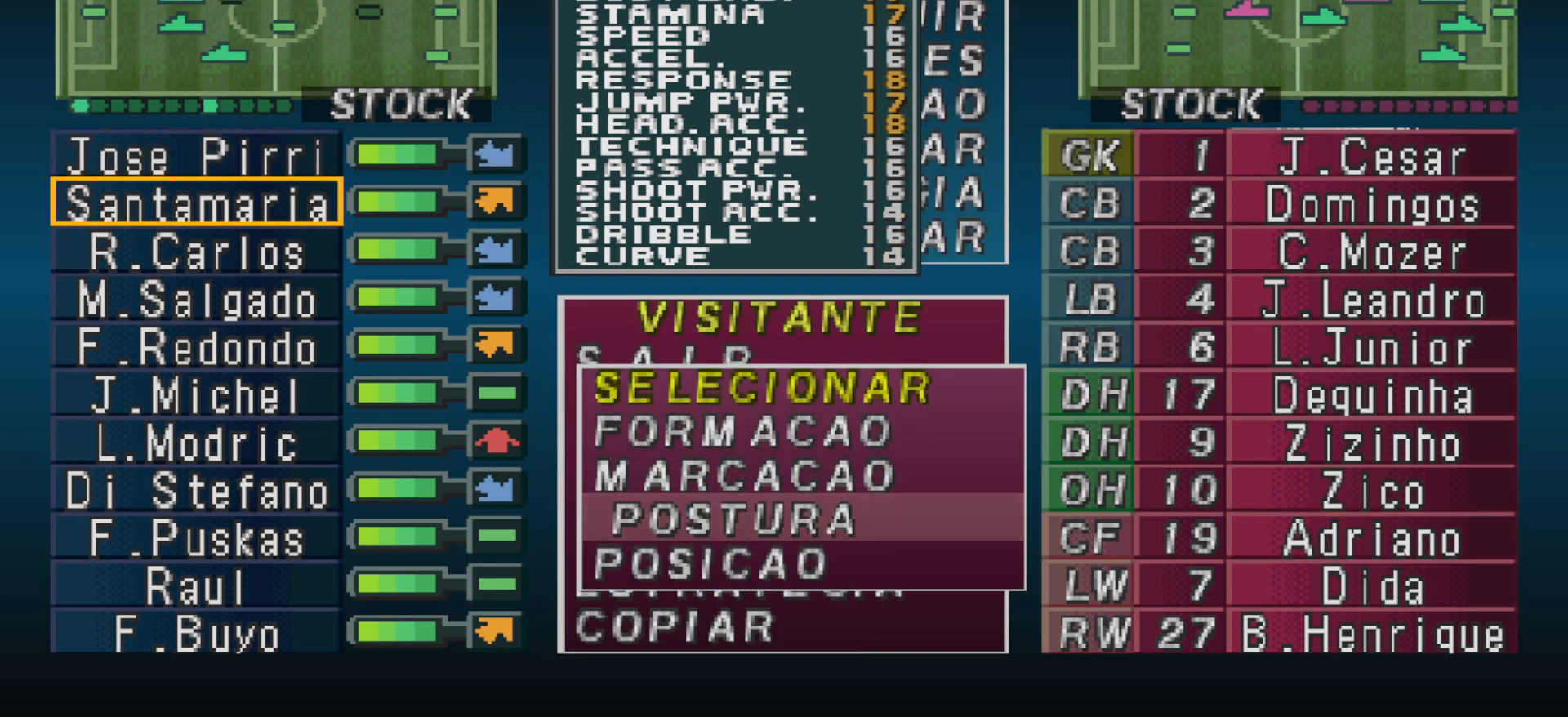
{"buttons": [], "events": []}
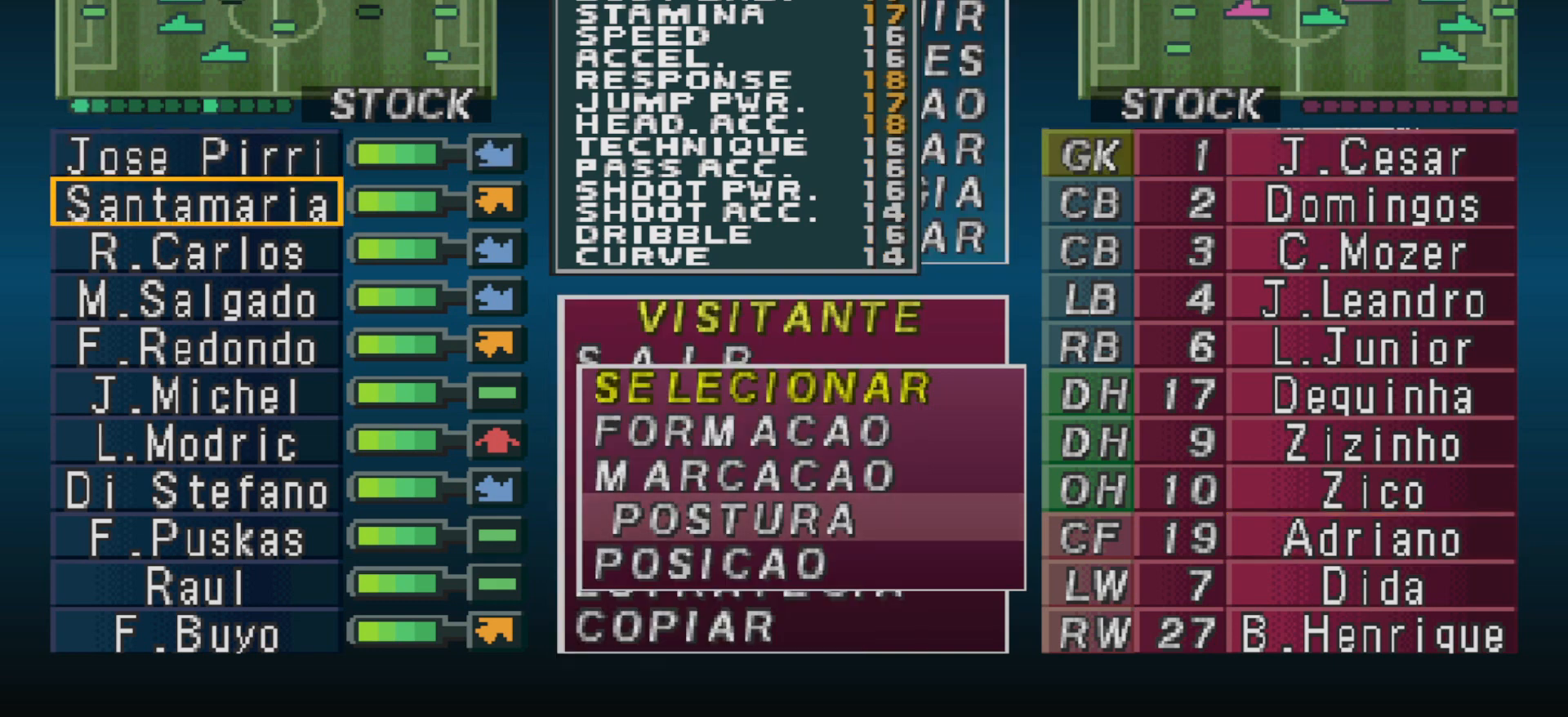
{"buttons": [], "events": [[233, "CIRCLE", "down"], [400, "CIRCLE", "up"]]}
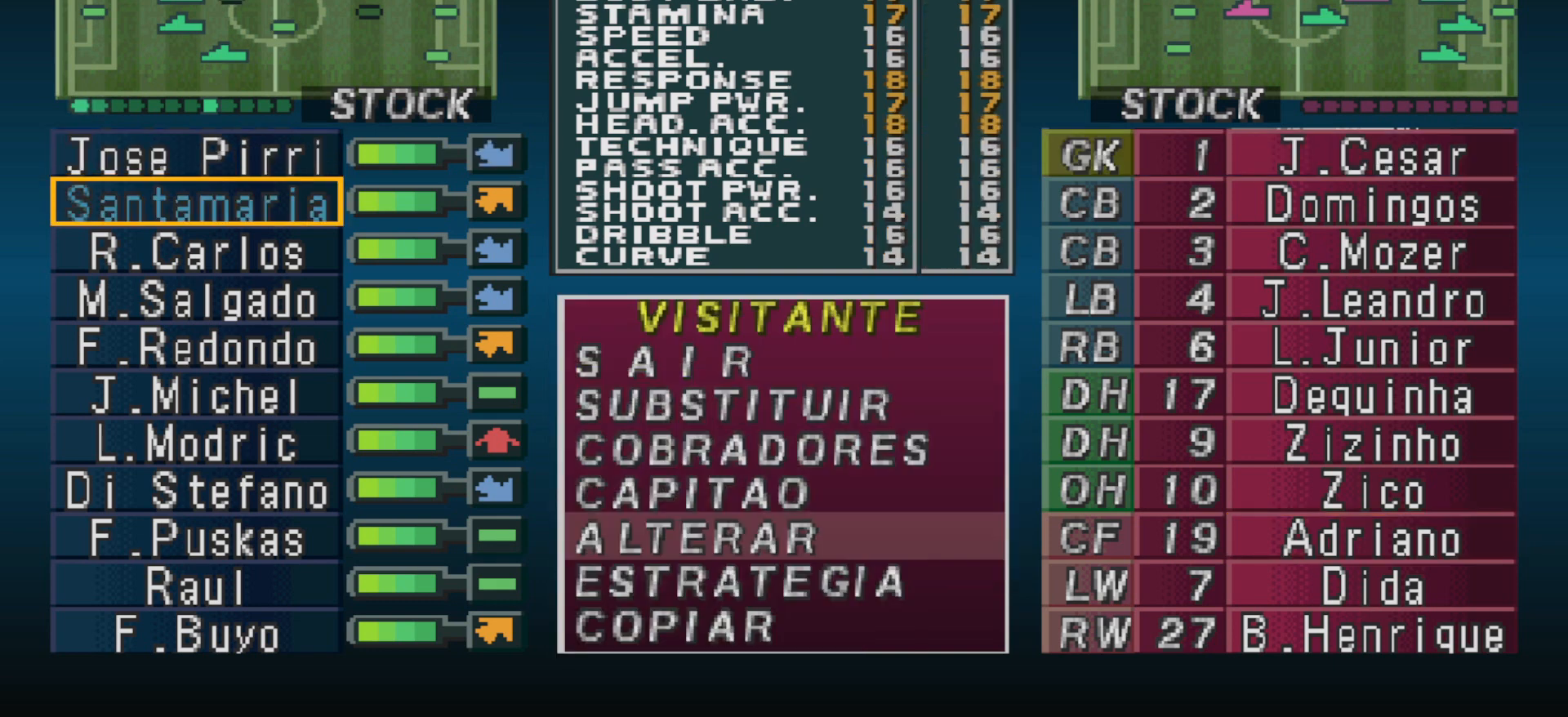
{"buttons": [], "events": []}